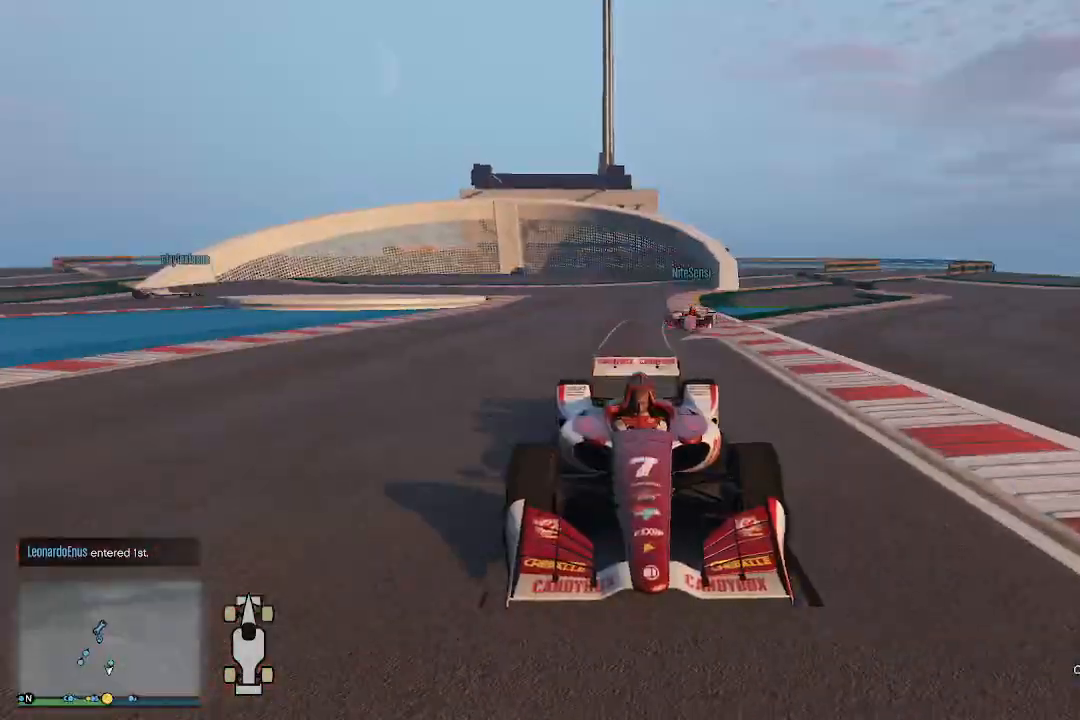
Gameplay with a controller (Xbox layout); each line is a JSON object with the inputs held at the frame after it. "events" lists button and stick changes between this image and that frame as [ms after this image, input, new state], when the widget could be followed in between.
{"buttons": ["R2"], "left_stick": "center", "right_stick": "center", "events": [[100, "left_stick", "center"], [133, "R3", "up"]]}
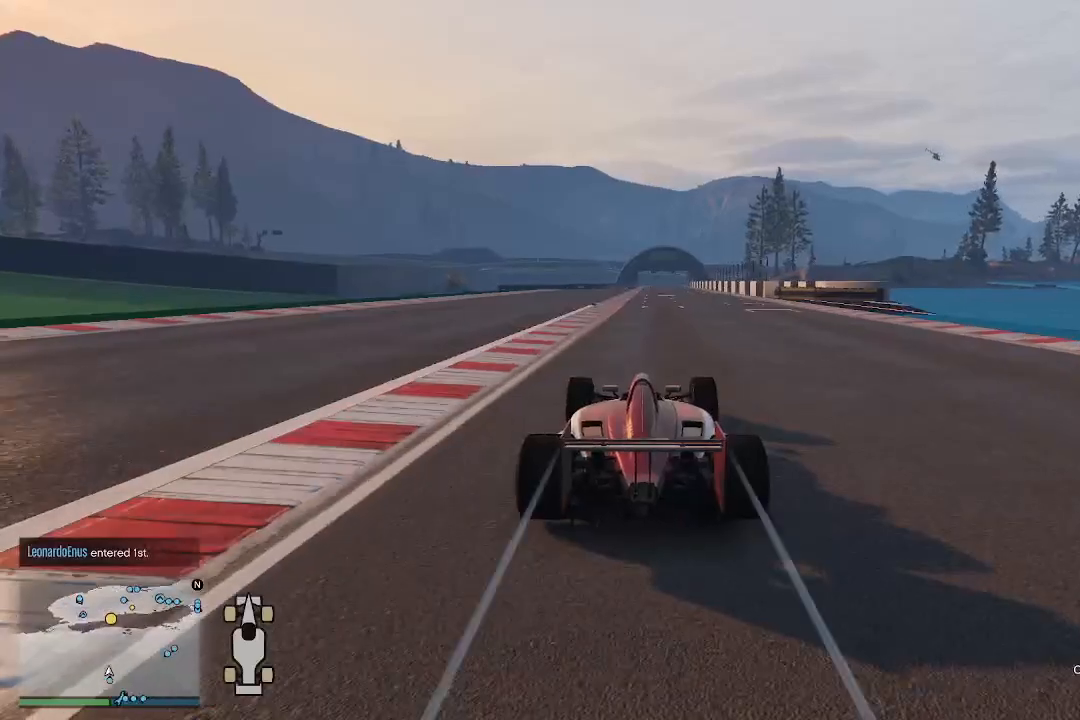
{"buttons": ["R2"], "left_stick": "center", "right_stick": "center", "events": [[33, "R3", "down"], [500, "R3", "up"]]}
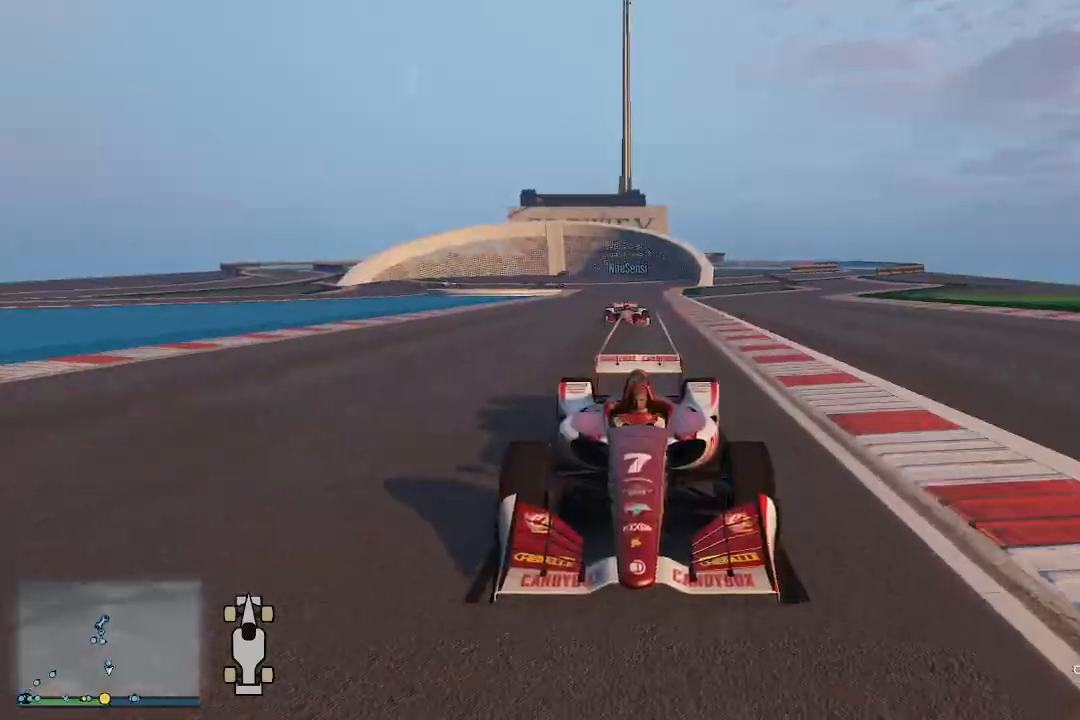
{"buttons": ["R2", "R3"], "left_stick": "center", "right_stick": "center", "events": [[333, "R3", "down"]]}
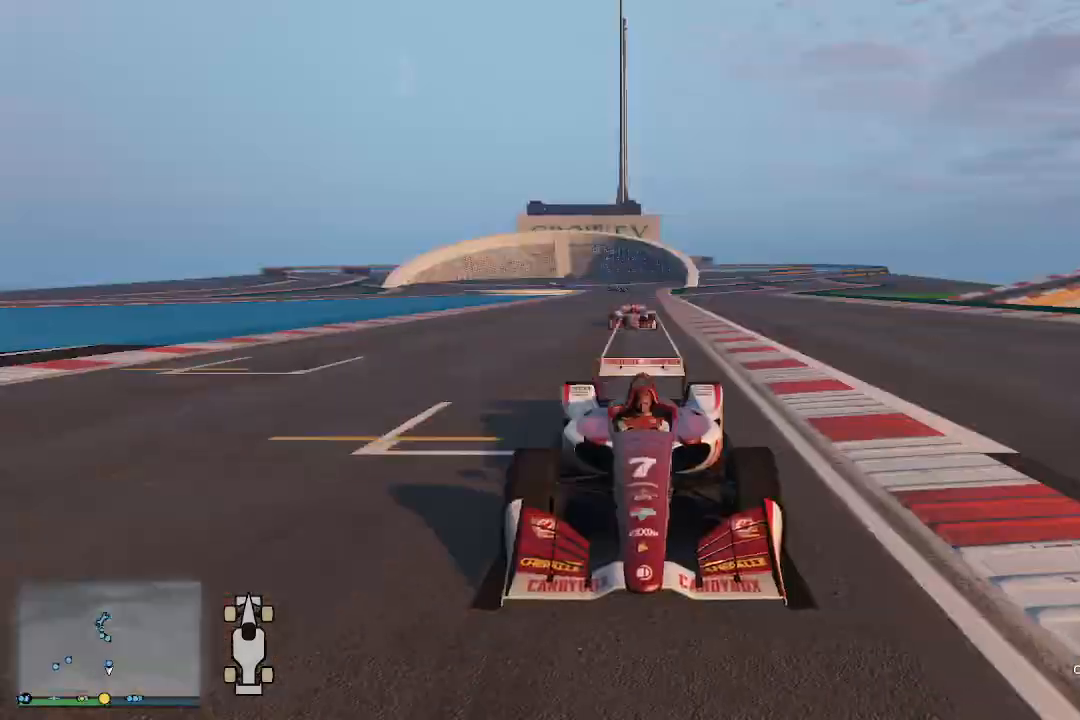
{"buttons": ["R2", "R3"], "left_stick": "center", "right_stick": "center", "events": [[167, "R3", "up"], [500, "R3", "down"]]}
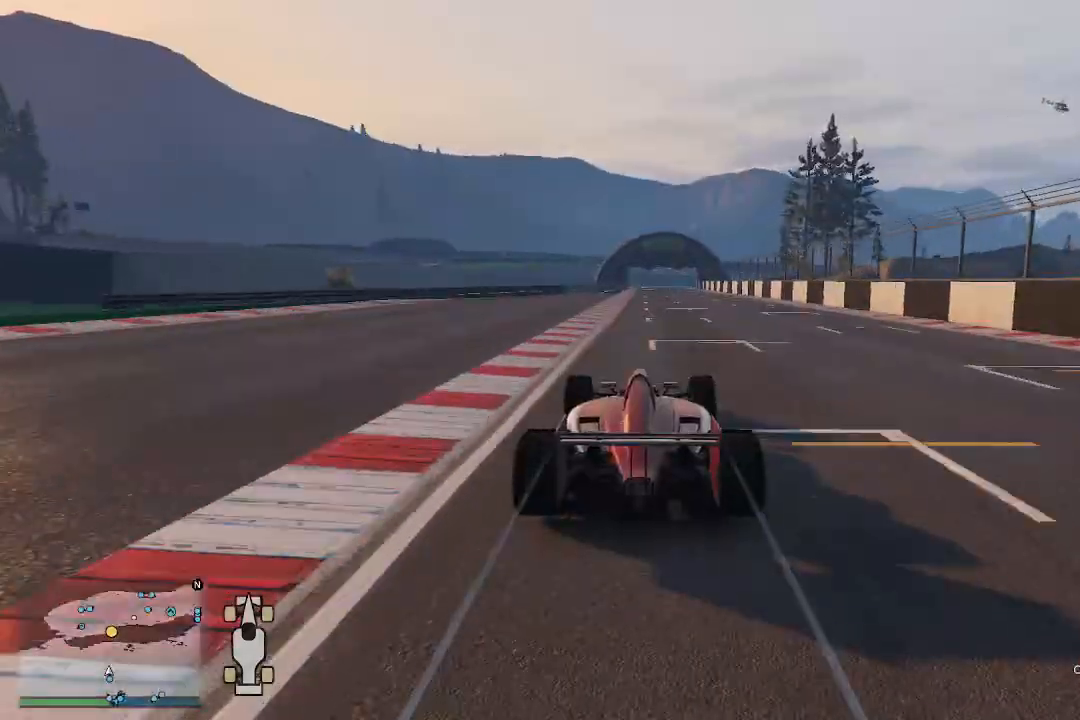
{"buttons": ["R2"], "left_stick": "center", "right_stick": "center", "events": [[200, "left_stick", "right"], [233, "R3", "up"], [267, "left_stick", "center"]]}
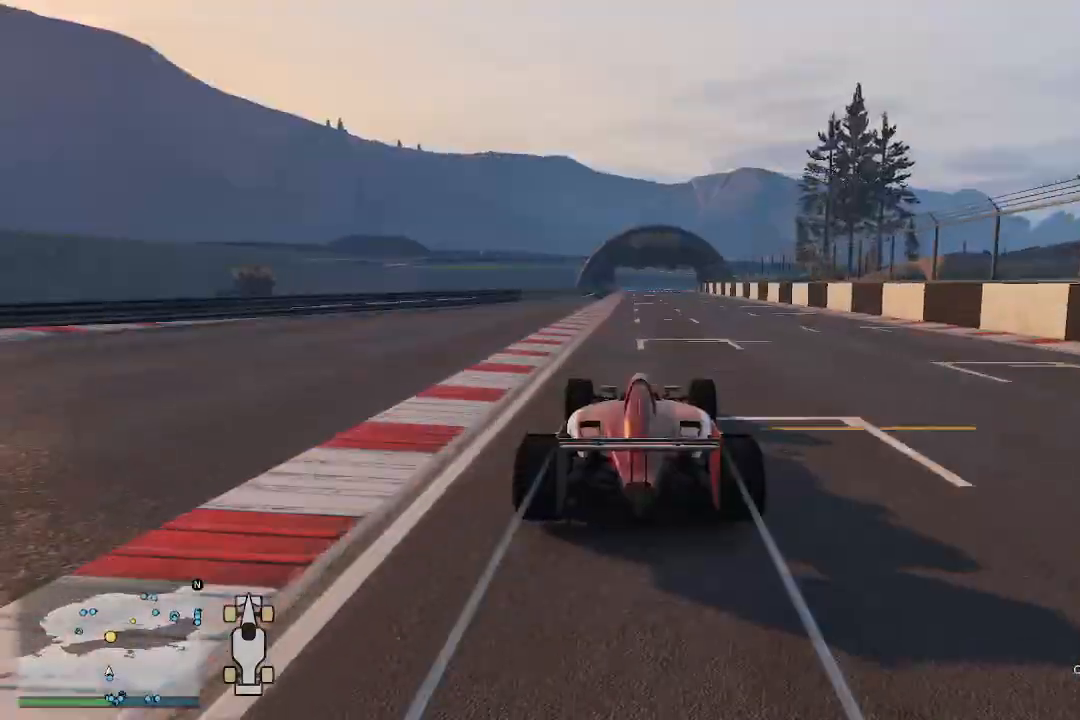
{"buttons": ["R2", "R3"], "left_stick": "center", "right_stick": "center", "events": [[433, "R3", "down"]]}
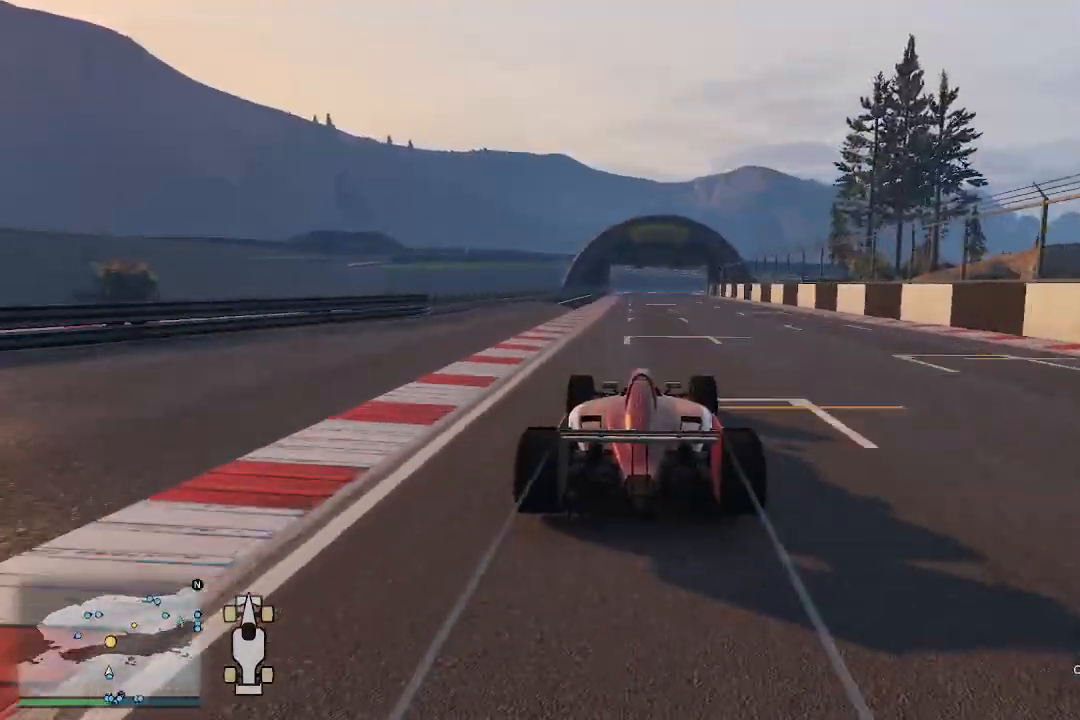
{"buttons": ["R2"], "left_stick": "center", "right_stick": "center", "events": [[200, "R3", "up"]]}
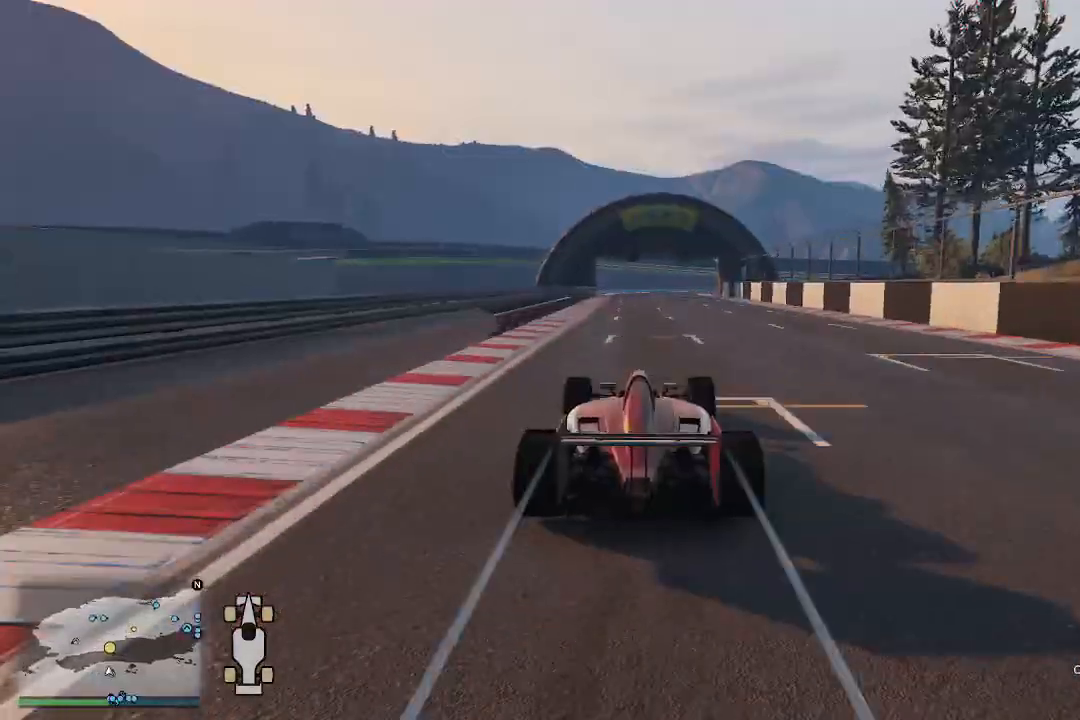
{"buttons": ["R2"], "left_stick": "center", "right_stick": "center", "events": [[67, "left_stick", "right"], [133, "left_stick", "center"]]}
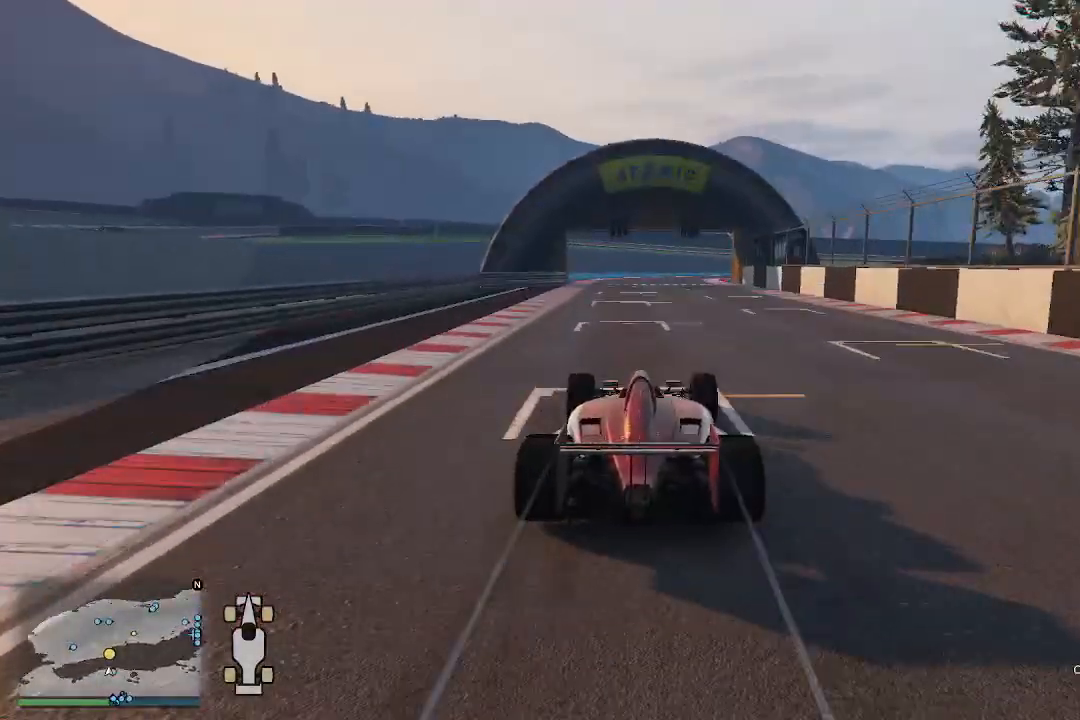
{"buttons": ["R2"], "left_stick": "center", "right_stick": "center", "events": [[300, "left_stick", "right"], [467, "left_stick", "center"]]}
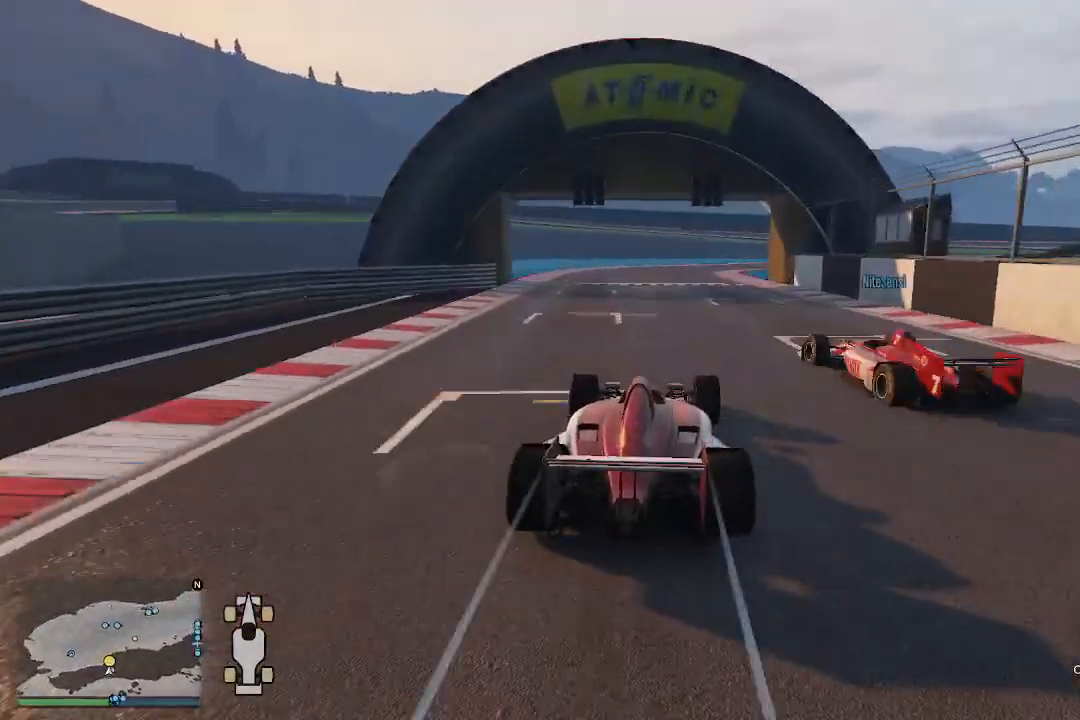
{"buttons": ["R2"], "left_stick": "right", "right_stick": "center", "events": [[33, "left_stick", "right"], [133, "left_stick", "center"], [233, "left_stick", "left"], [433, "left_stick", "right"]]}
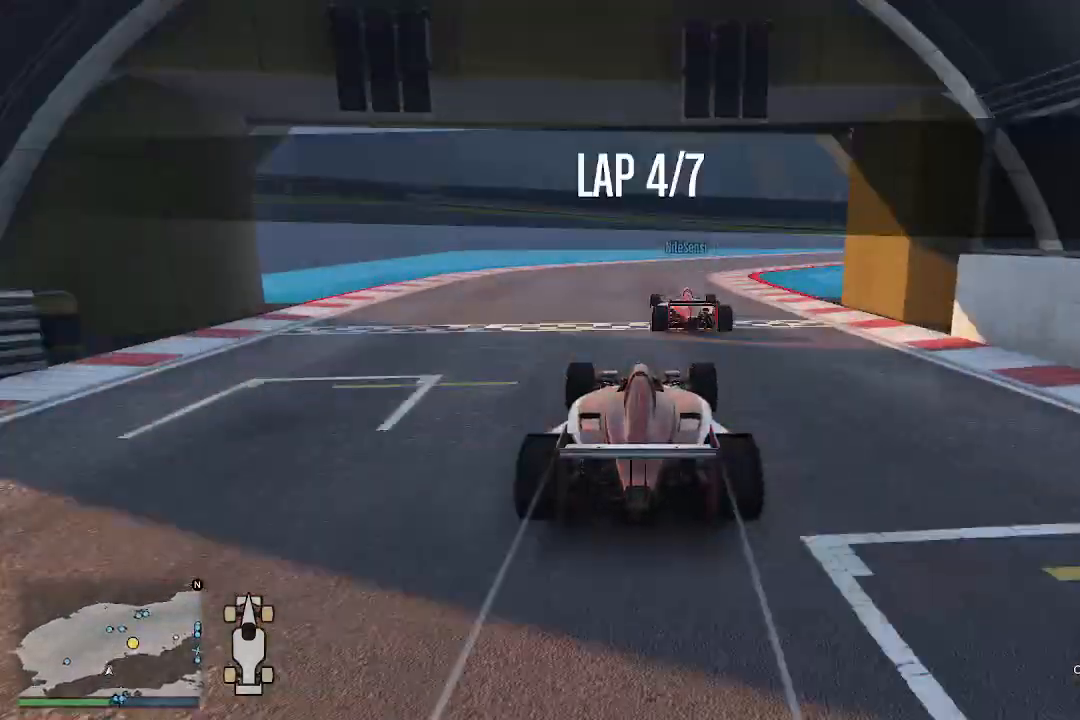
{"buttons": ["R2"], "left_stick": "right", "right_stick": "down", "events": [[167, "left_stick", "center"], [367, "left_stick", "right"], [467, "right_stick", "down"]]}
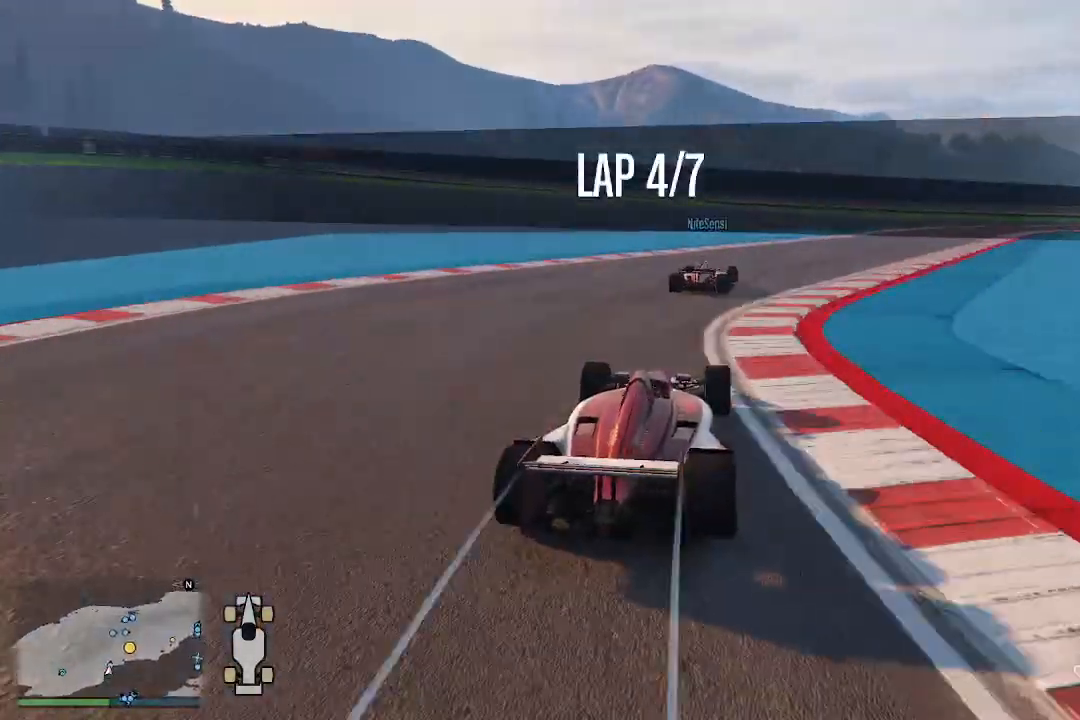
{"buttons": ["R2"], "left_stick": "right", "right_stick": "down", "events": []}
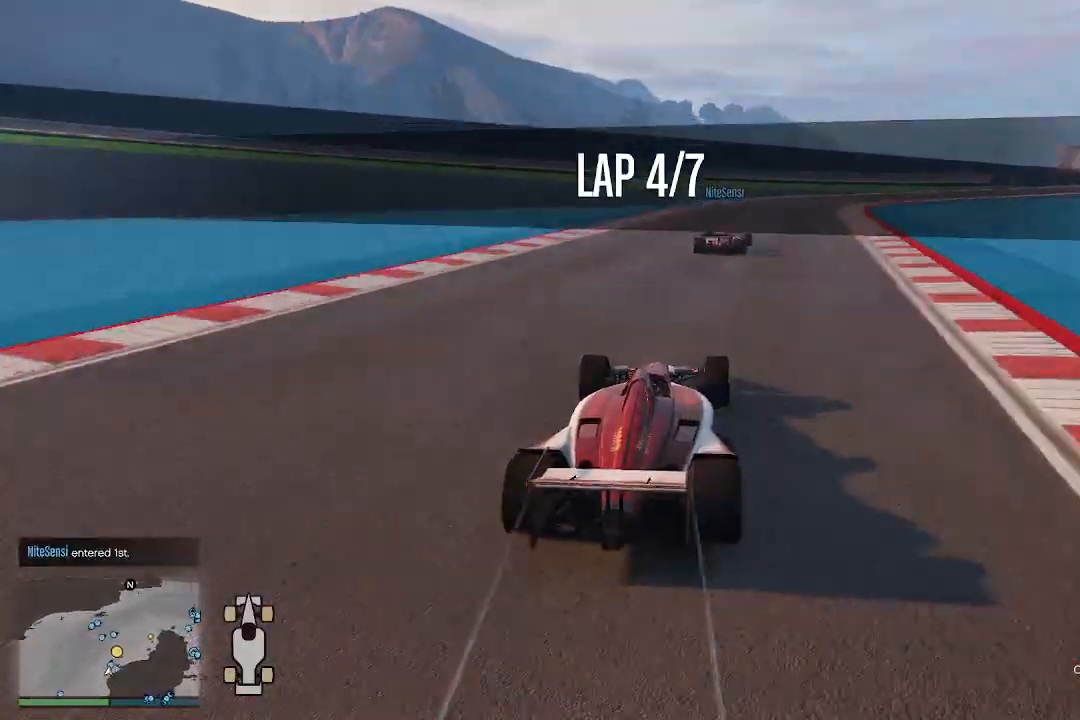
{"buttons": ["R2"], "left_stick": "center", "right_stick": "down", "events": [[500, "left_stick", "center"]]}
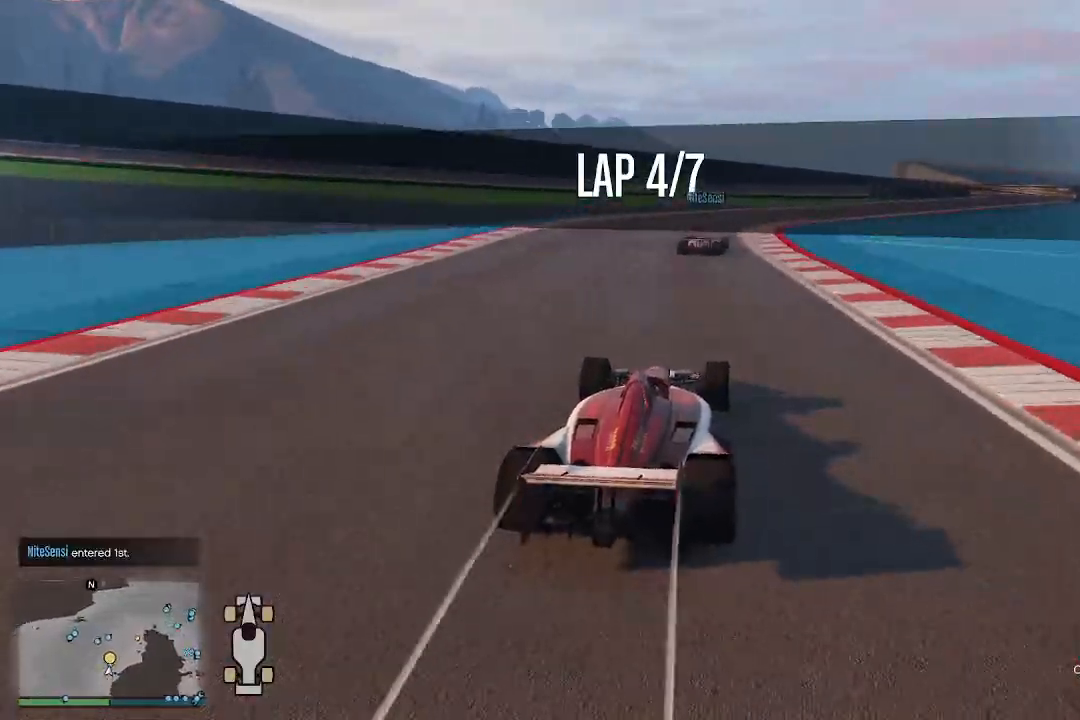
{"buttons": ["R2"], "left_stick": "right", "right_stick": "down", "events": [[433, "left_stick", "right"]]}
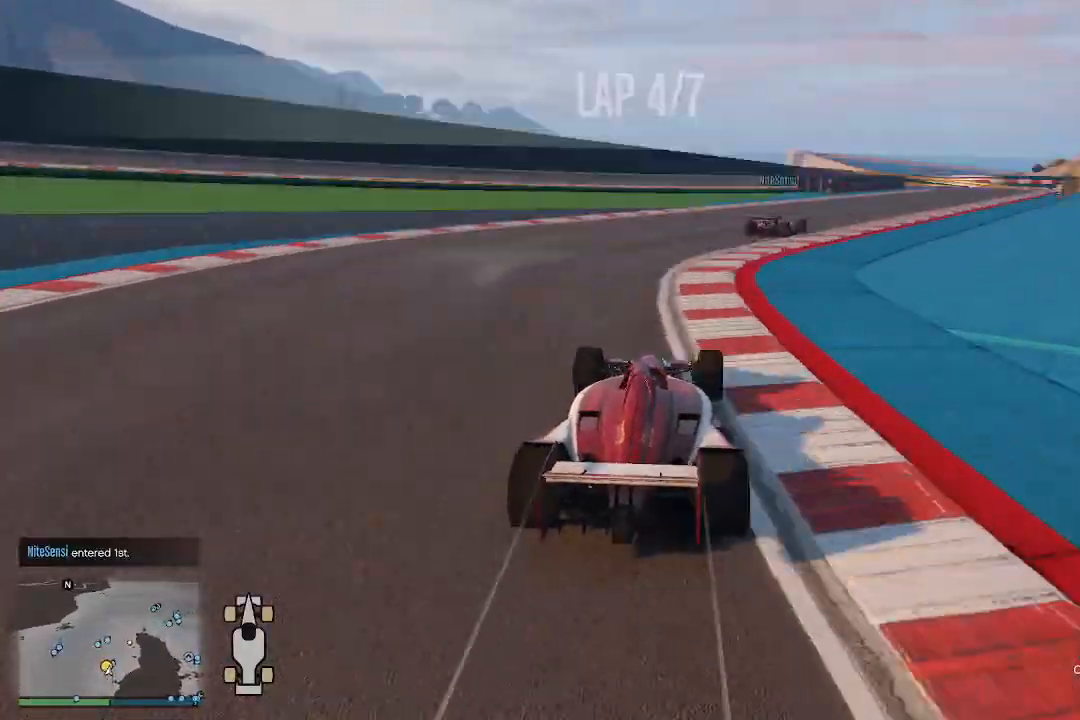
{"buttons": ["R2"], "left_stick": "right", "right_stick": "down", "events": []}
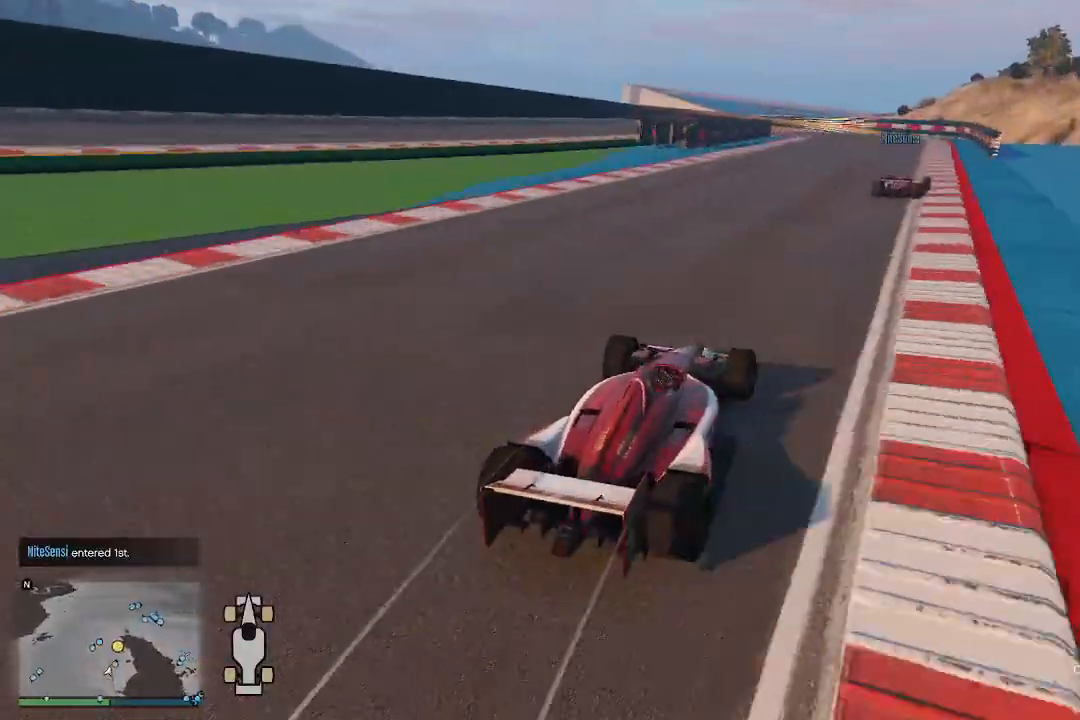
{"buttons": ["R2"], "left_stick": "center", "right_stick": "down", "events": [[267, "left_stick", "center"]]}
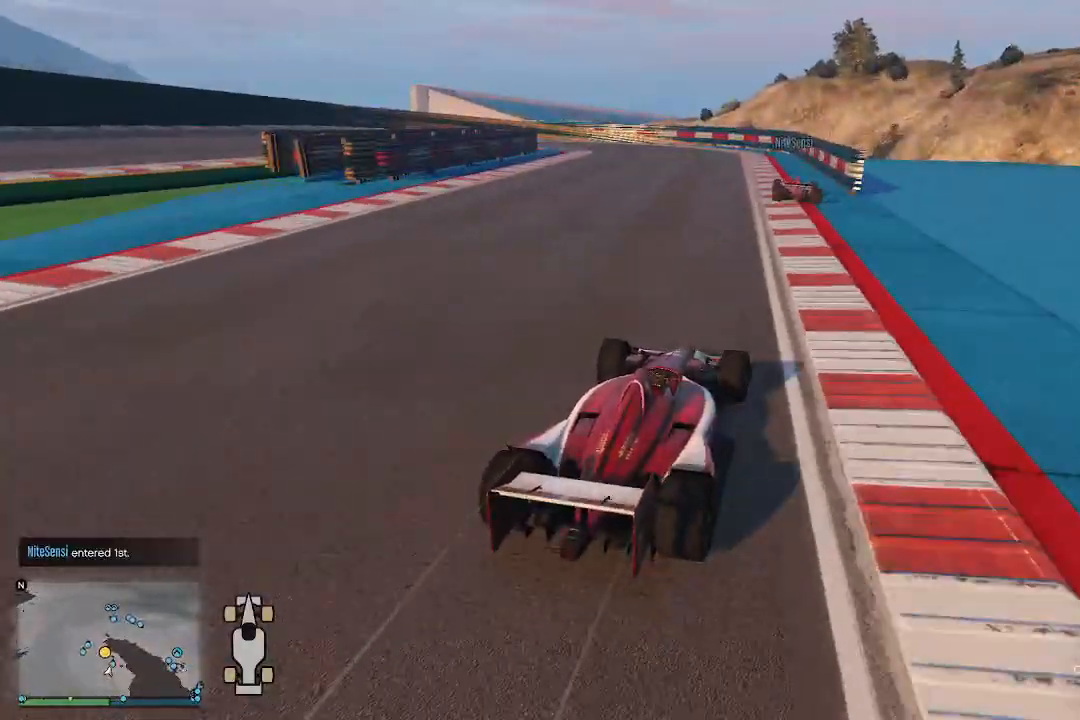
{"buttons": ["L2"], "left_stick": "left", "right_stick": "down", "events": [[133, "left_stick", "left"], [233, "left_stick", "center"], [333, "left_stick", "left"], [400, "L2", "down"], [467, "R2", "up"]]}
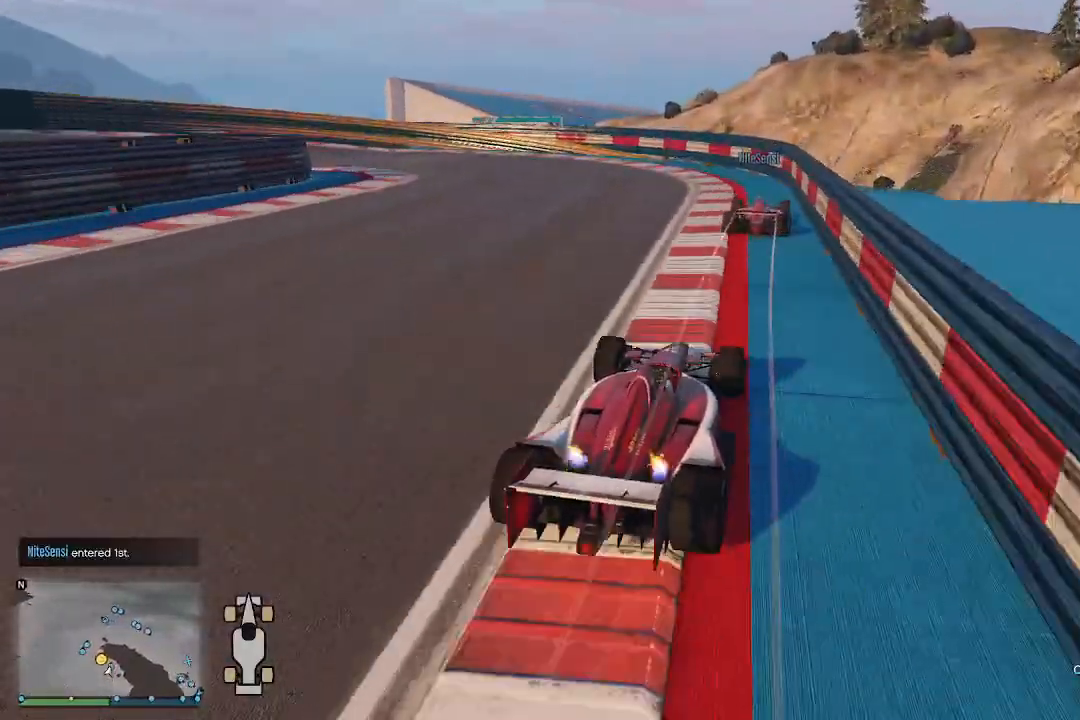
{"buttons": ["L2"], "left_stick": "down-left", "right_stick": "down-left", "events": [[133, "right_stick", "down-left"], [300, "left_stick", "down-left"]]}
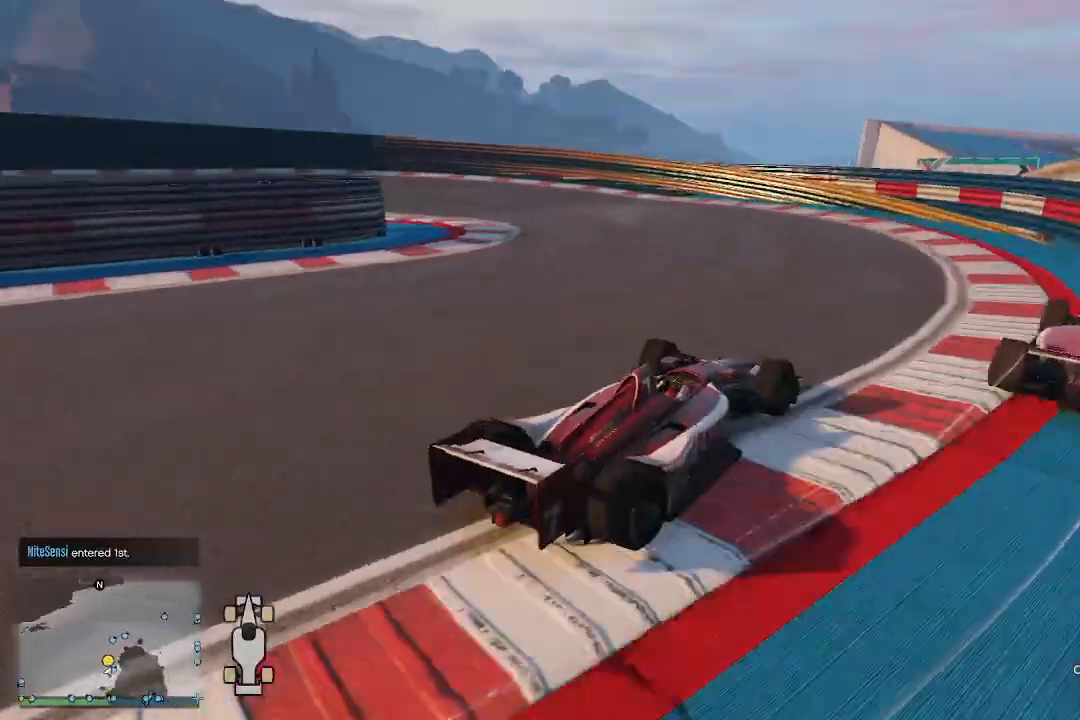
{"buttons": [], "left_stick": "down-left", "right_stick": "left", "events": [[333, "right_stick", "left"], [467, "L2", "up"]]}
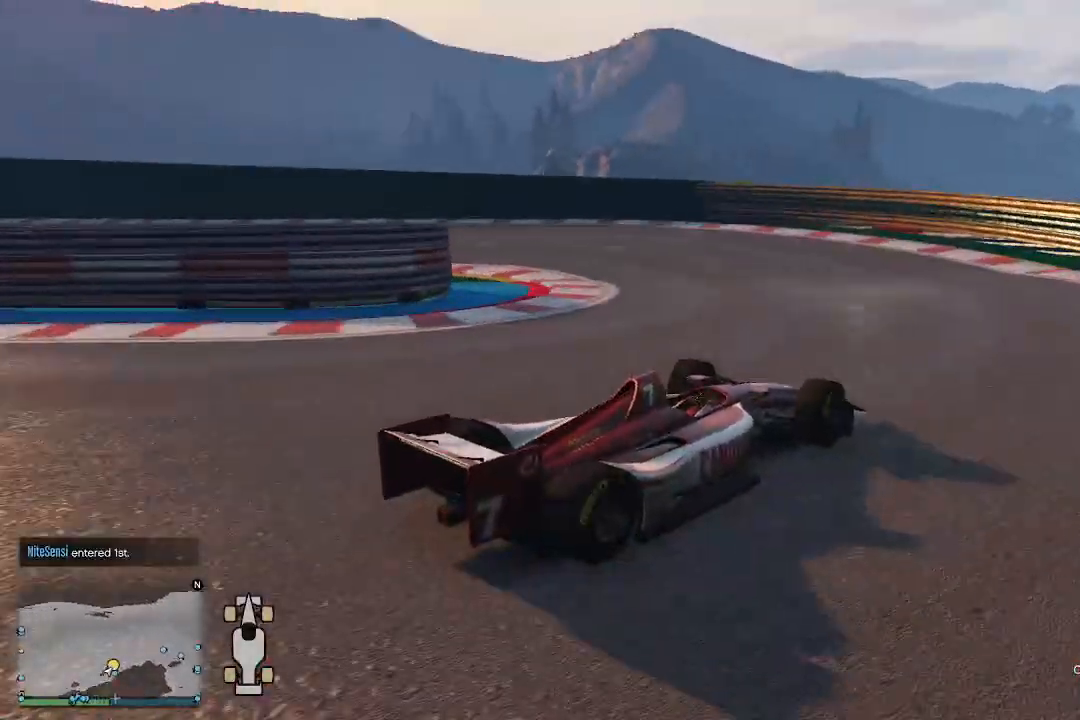
{"buttons": ["R2"], "left_stick": "down-left", "right_stick": "left", "events": [[33, "R2", "down"]]}
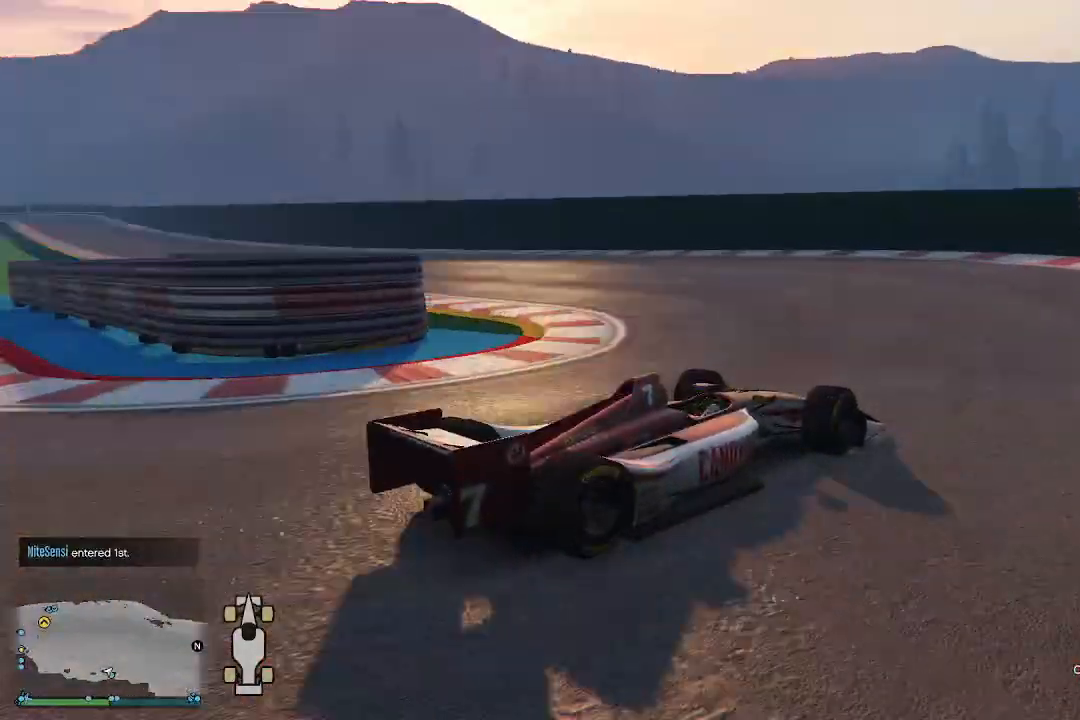
{"buttons": ["R2"], "left_stick": "down-left", "right_stick": "left", "events": []}
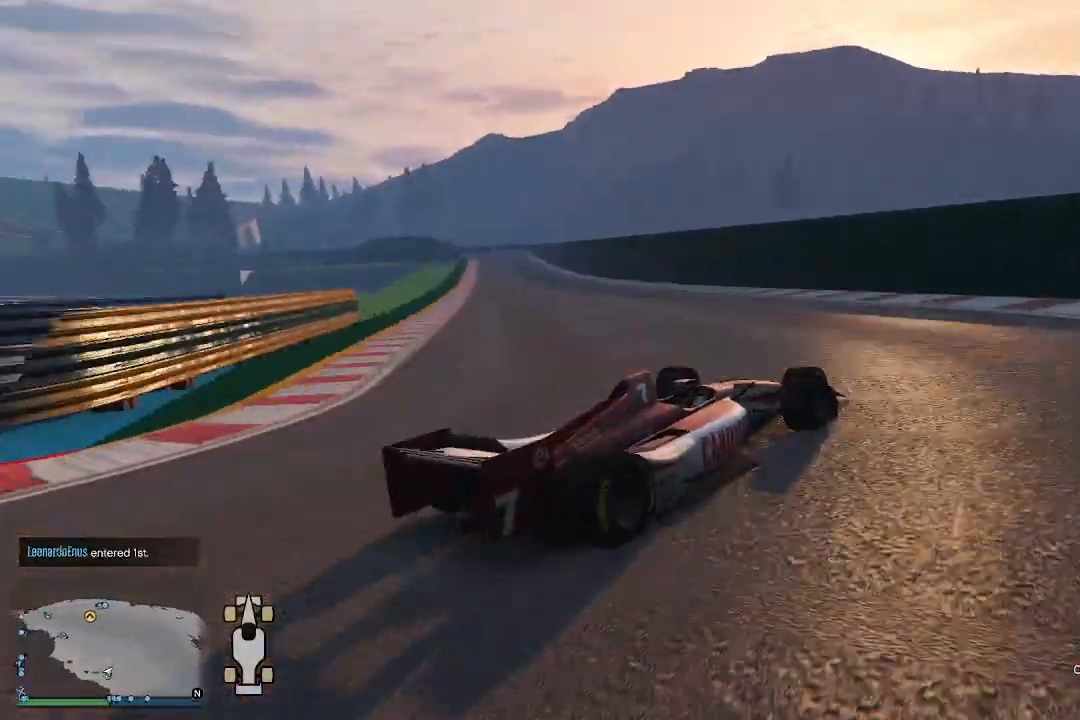
{"buttons": ["R2"], "left_stick": "down-left", "right_stick": "left", "events": []}
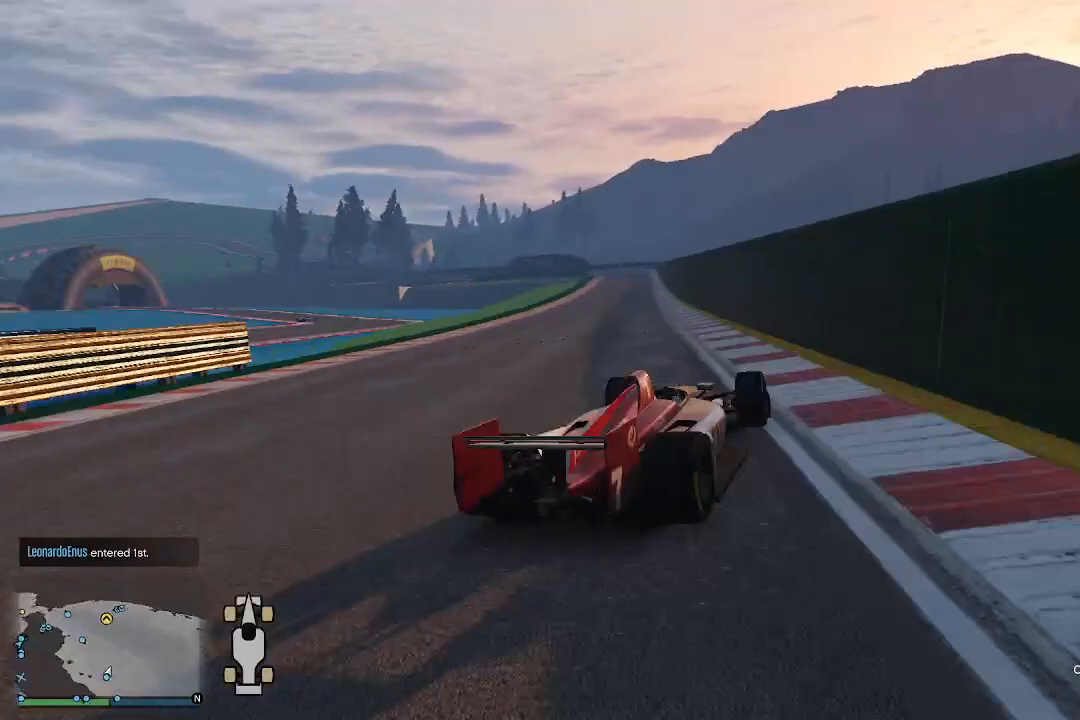
{"buttons": ["R2", "R3"], "left_stick": "center", "right_stick": "center", "events": [[133, "left_stick", "center"], [200, "right_stick", "center"], [233, "R3", "down"], [367, "left_stick", "right"], [433, "left_stick", "center"]]}
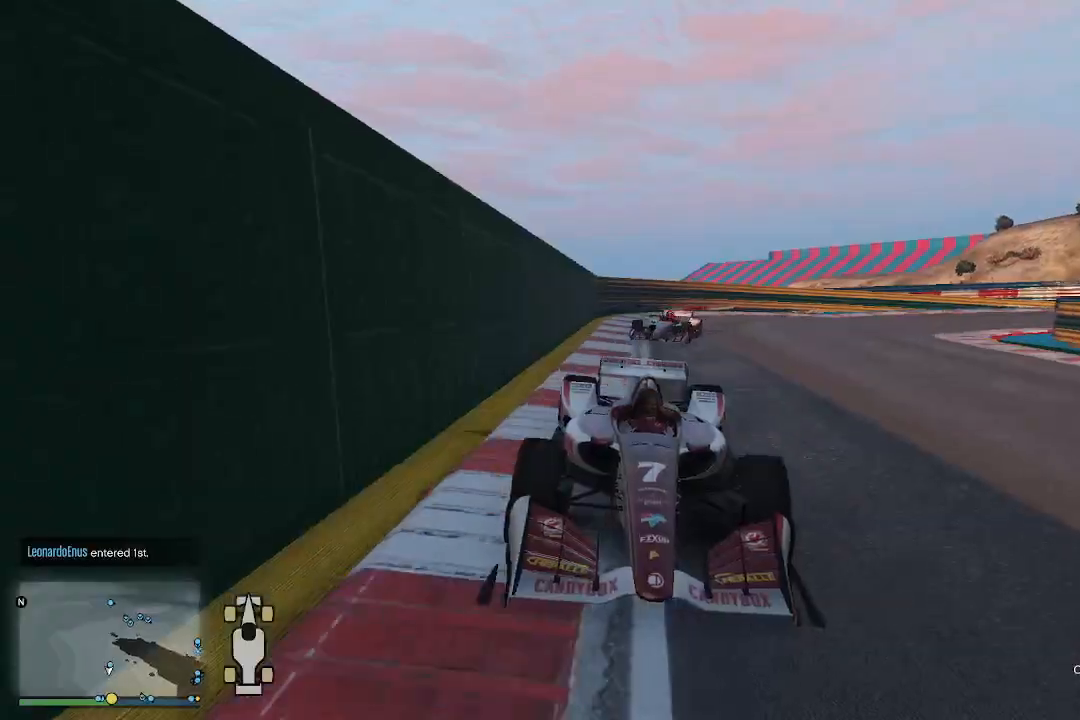
{"buttons": ["R2"], "left_stick": "right", "right_stick": "center", "events": [[200, "R3", "up"], [467, "left_stick", "right"]]}
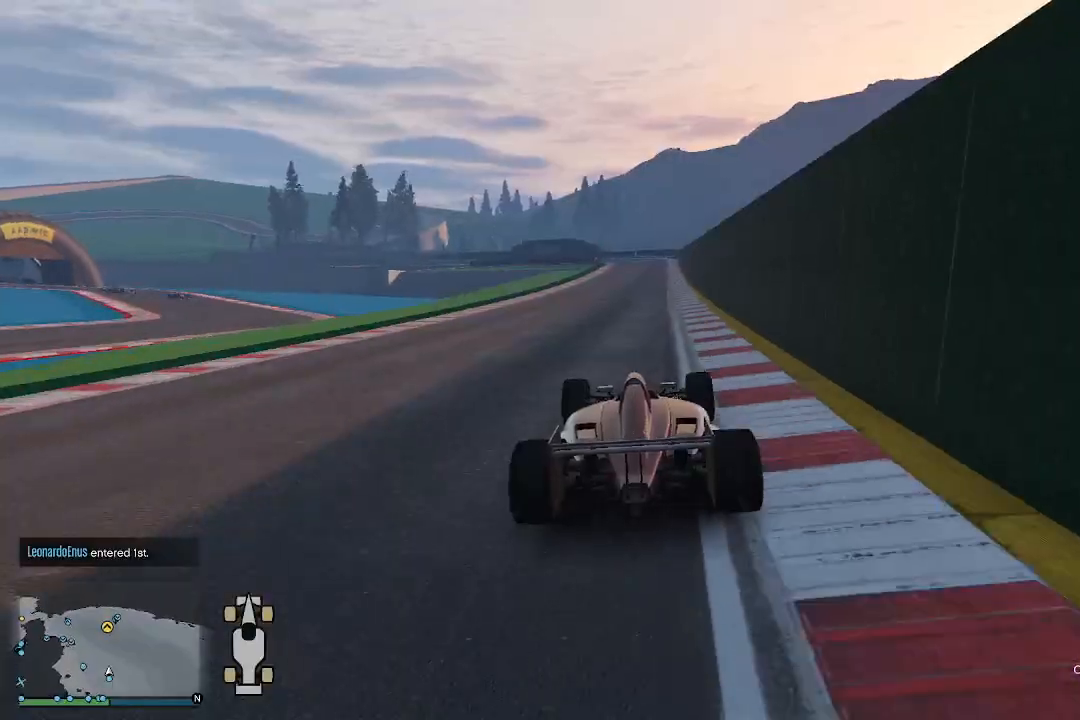
{"buttons": ["R2", "R3"], "left_stick": "center", "right_stick": "center", "events": [[100, "R3", "down"], [100, "left_stick", "center"]]}
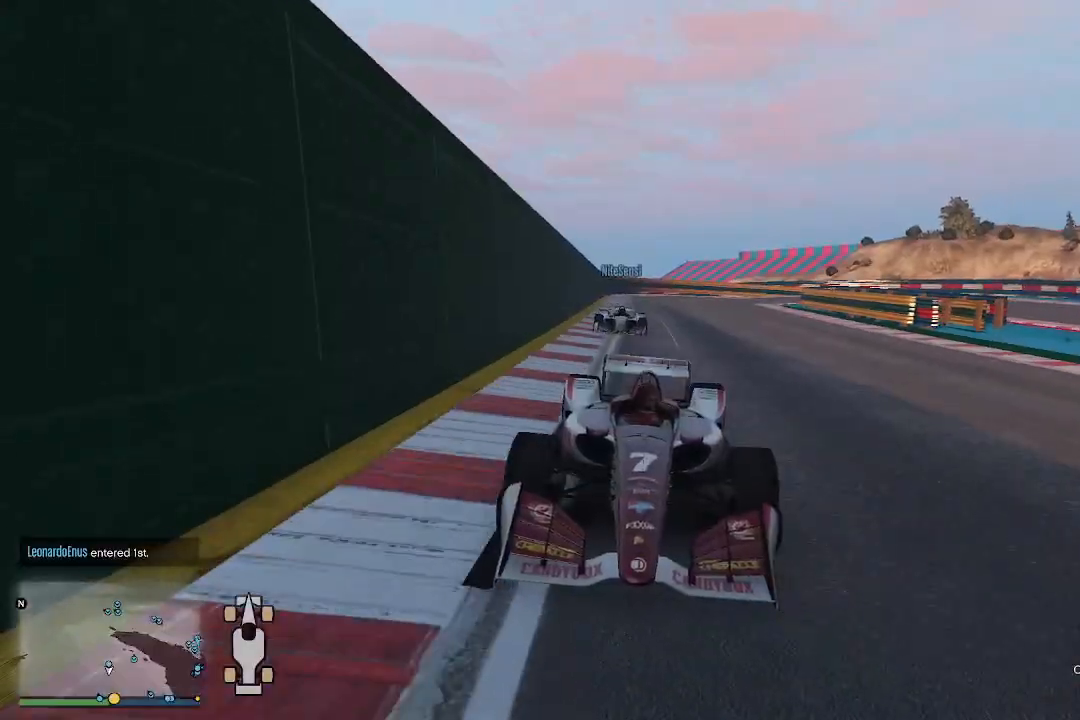
{"buttons": ["R2", "R3"], "left_stick": "center", "right_stick": "center", "events": [[67, "R3", "up"], [300, "R3", "down"]]}
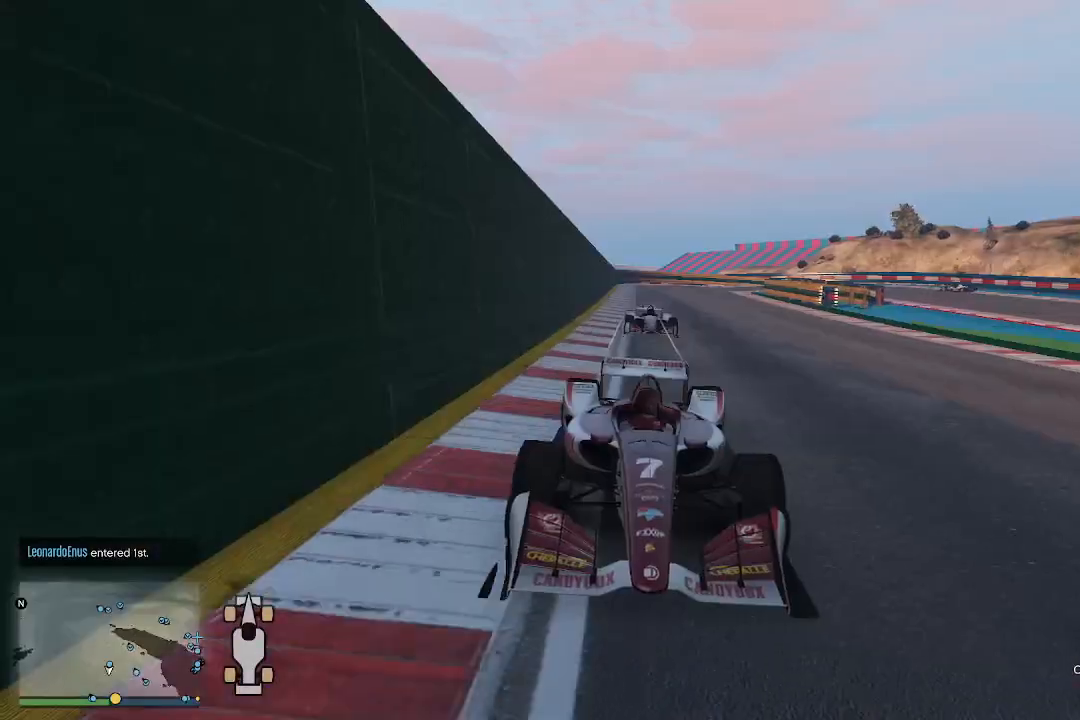
{"buttons": ["R2"], "left_stick": "right", "right_stick": "down", "events": [[33, "R3", "up"], [267, "right_stick", "down"], [433, "left_stick", "right"]]}
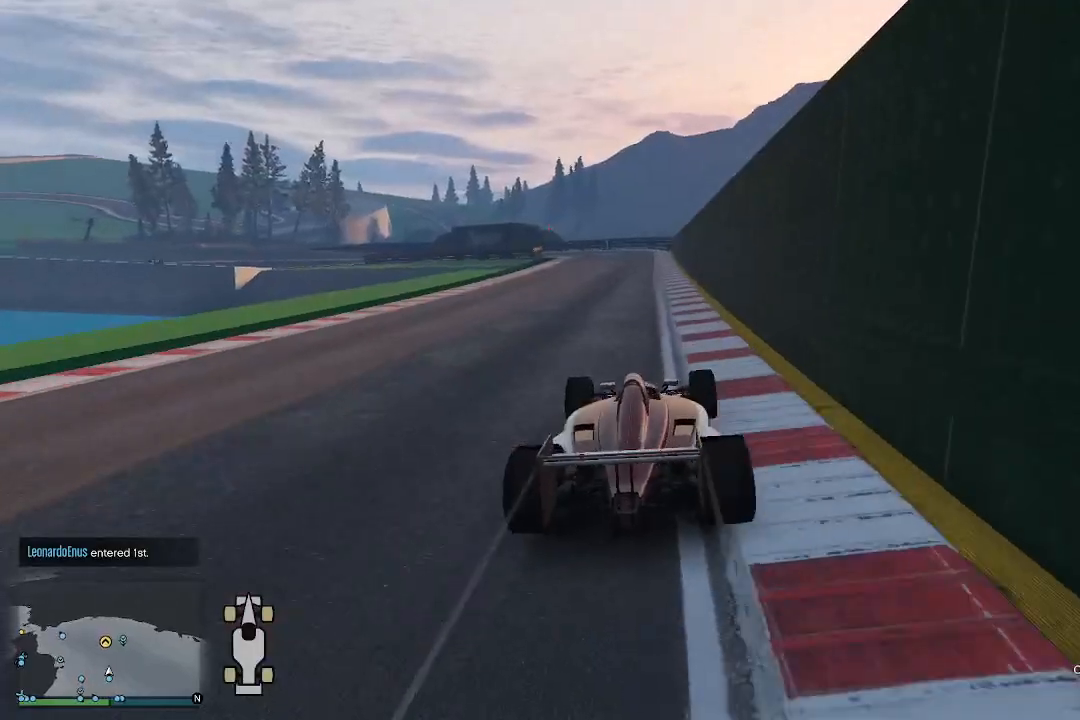
{"buttons": ["R2"], "left_stick": "center", "right_stick": "down", "events": [[67, "left_stick", "center"]]}
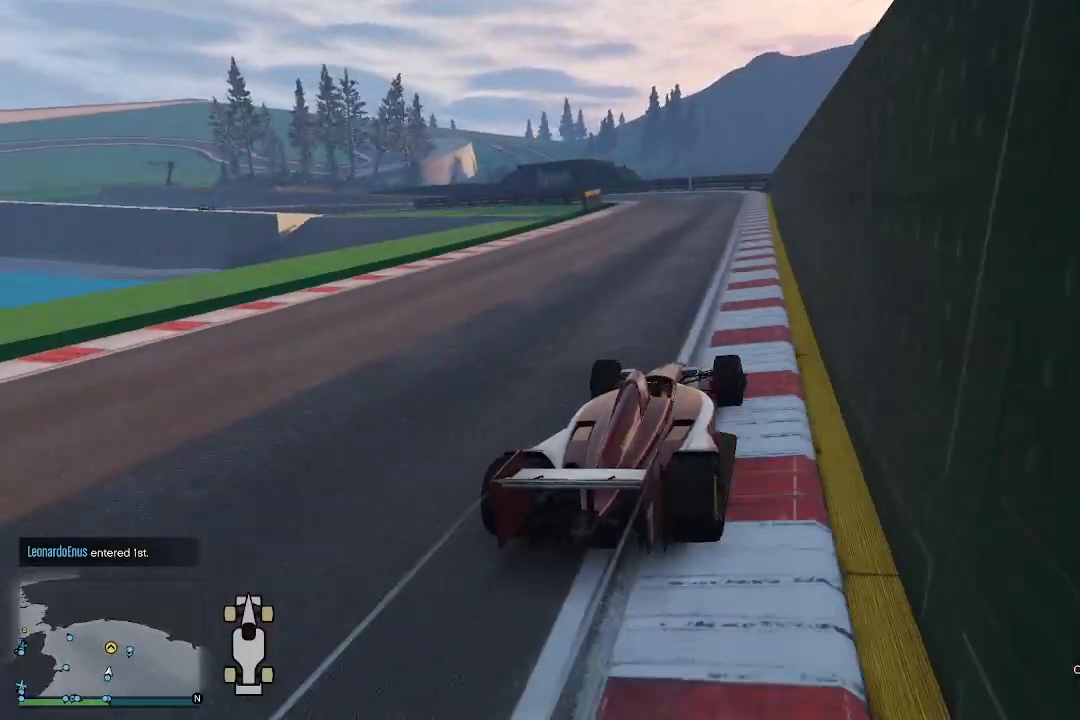
{"buttons": ["R2"], "left_stick": "center", "right_stick": "down-left", "events": [[333, "left_stick", "left"], [400, "right_stick", "down-left"], [433, "left_stick", "center"]]}
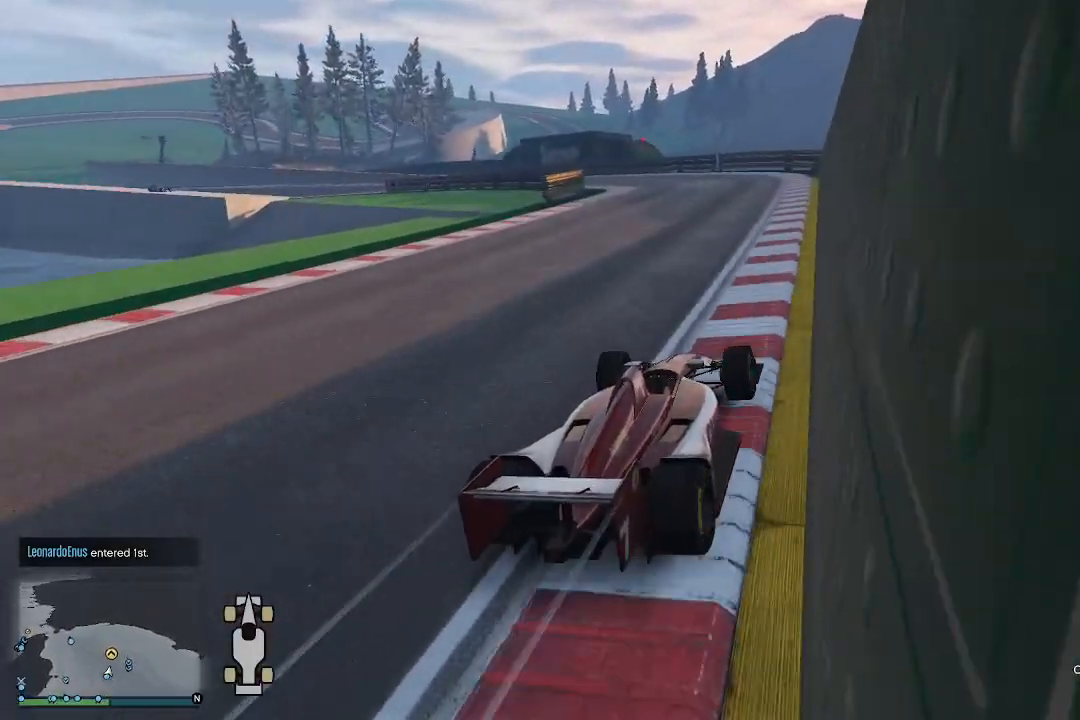
{"buttons": ["R2"], "left_stick": "center", "right_stick": "down-left", "events": [[67, "left_stick", "left"], [200, "left_stick", "center"], [333, "left_stick", "left"], [433, "left_stick", "center"]]}